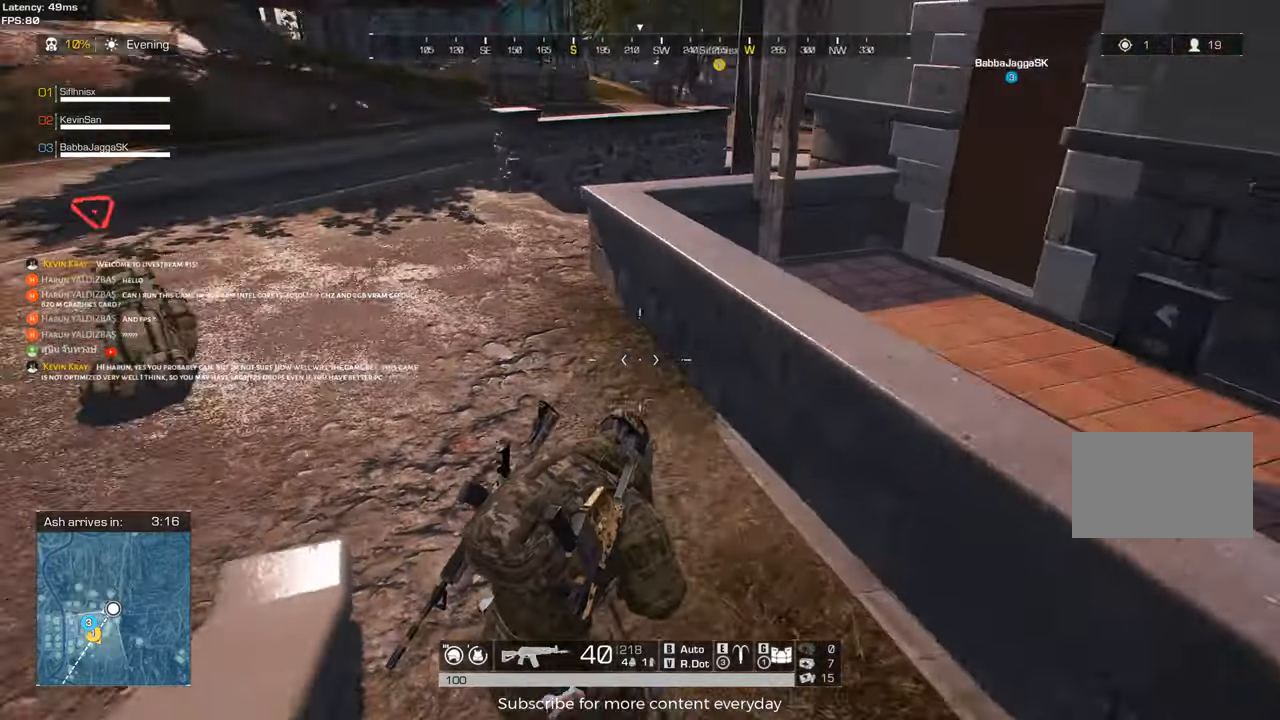
Gameplay with keyboard and mouse; each line is a JSON object with the keys held at the frame after it. "events" lists presses ("down") and releases ("up") of "1", "2", "3", "4", "5", "a", "alt", "c", "caps_lock", "ctrl", "d", "e", "f", "g", "q", "r", "s", "shift", "space", "t", "tab", "v", "w", "x" and "z" between this image and that frame as [ms after this image, input, new state], when the widget could be followed in between. No other keys are recorded. Mouse buttons are not recorded. Not read: mouse_move.
{"keys": ["shift", "w"], "events": [[33, "shift", "down"], [317, "a", "down"], [417, "a", "up"]]}
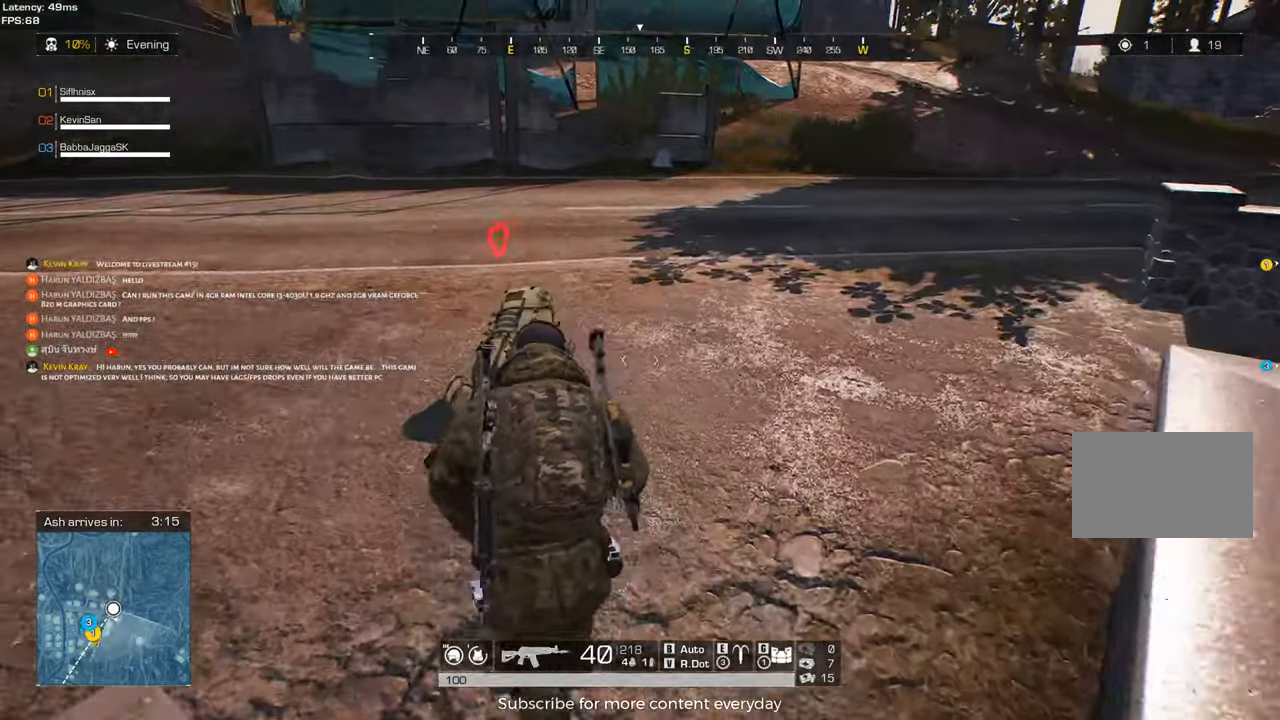
{"keys": [], "events": [[50, "tab", "down"], [150, "tab", "up"], [183, "shift", "up"], [283, "w", "up"], [383, "a", "down"], [467, "a", "up"]]}
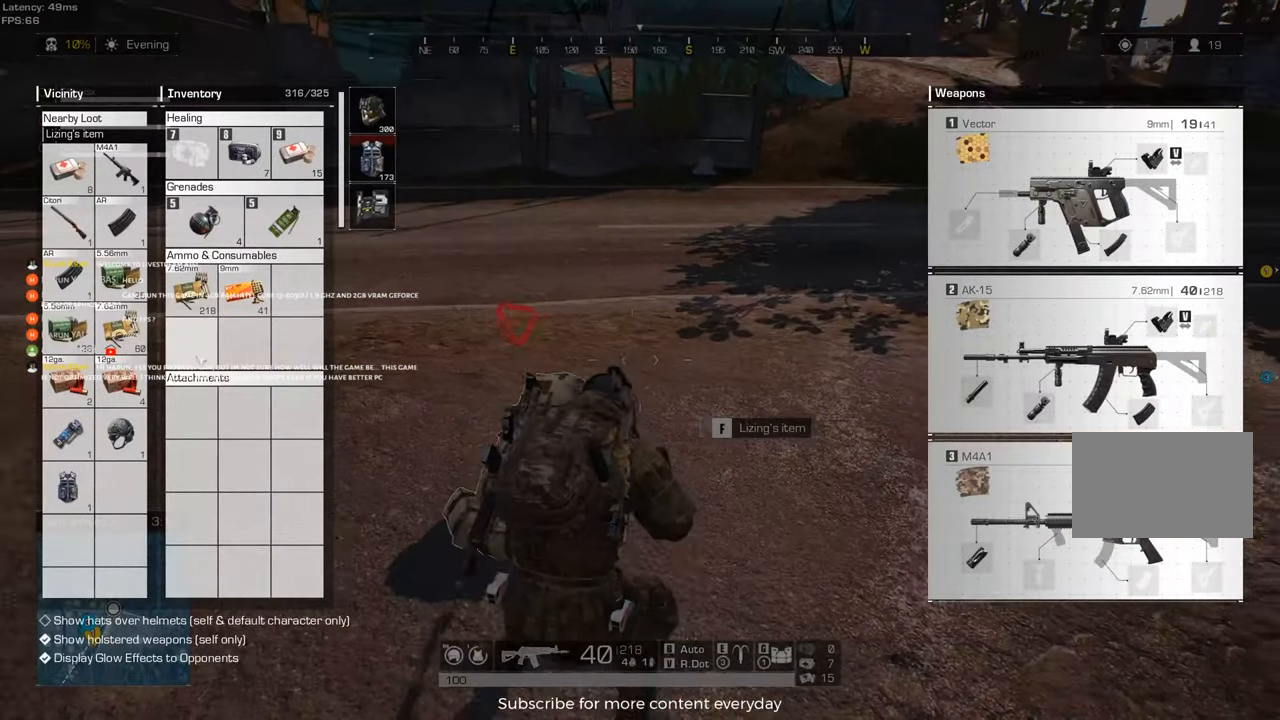
{"keys": ["s"], "events": [[117, "d", "down"], [200, "a", "down"], [200, "d", "up"], [433, "s", "down"], [483, "a", "up"]]}
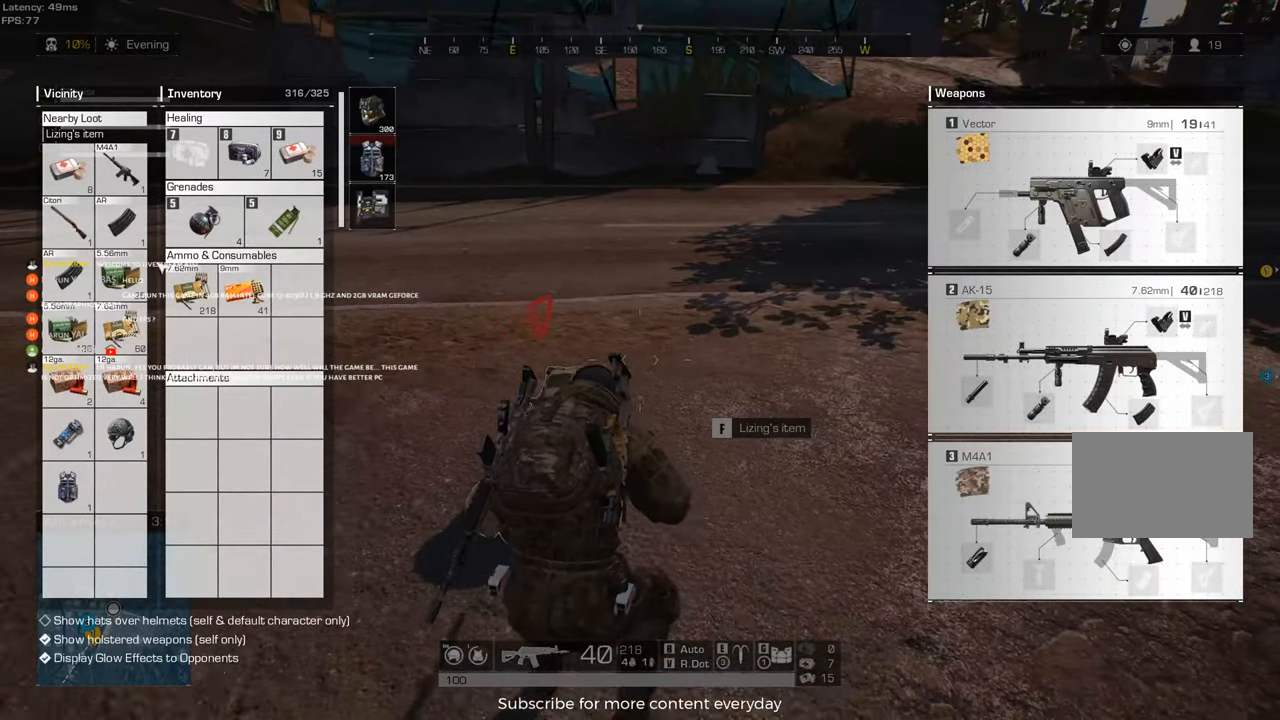
{"keys": [], "events": [[33, "d", "down"], [83, "s", "up"], [217, "a", "down"], [217, "d", "up"], [317, "w", "down"], [450, "w", "up"], [500, "a", "up"]]}
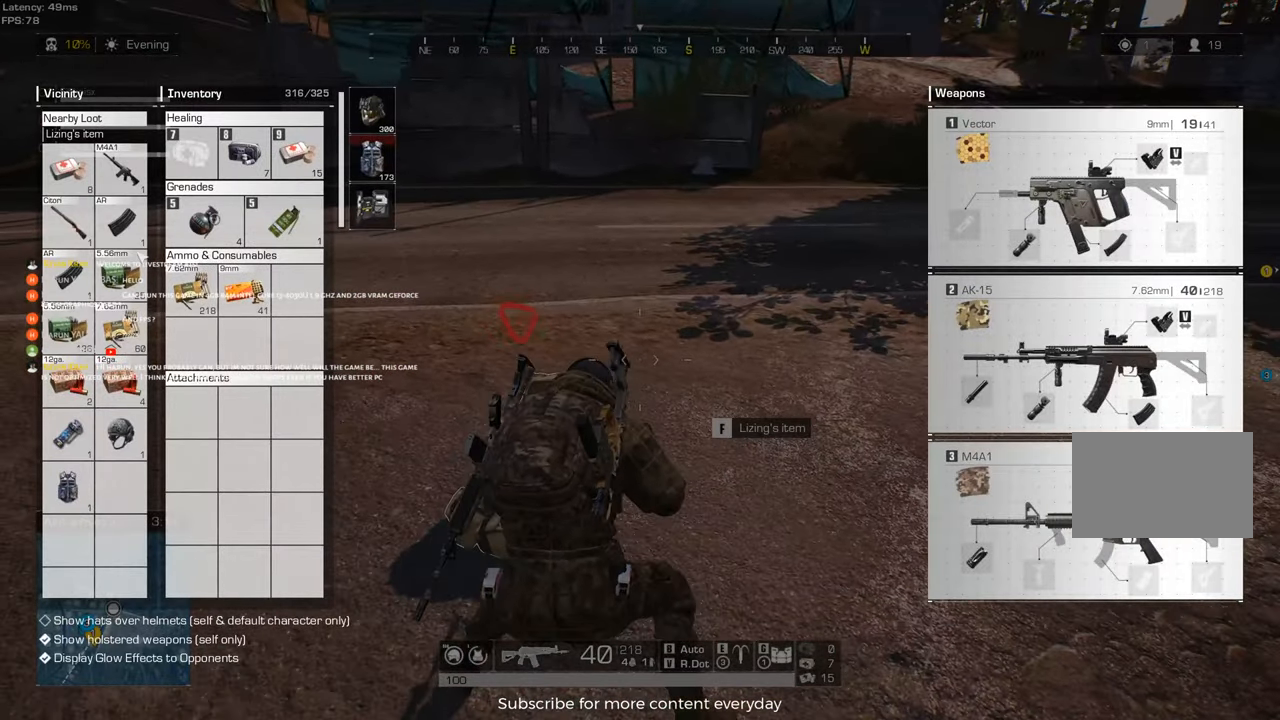
{"keys": ["s"], "events": [[100, "d", "down"], [233, "s", "down"], [283, "a", "down"], [283, "d", "up"], [467, "a", "up"]]}
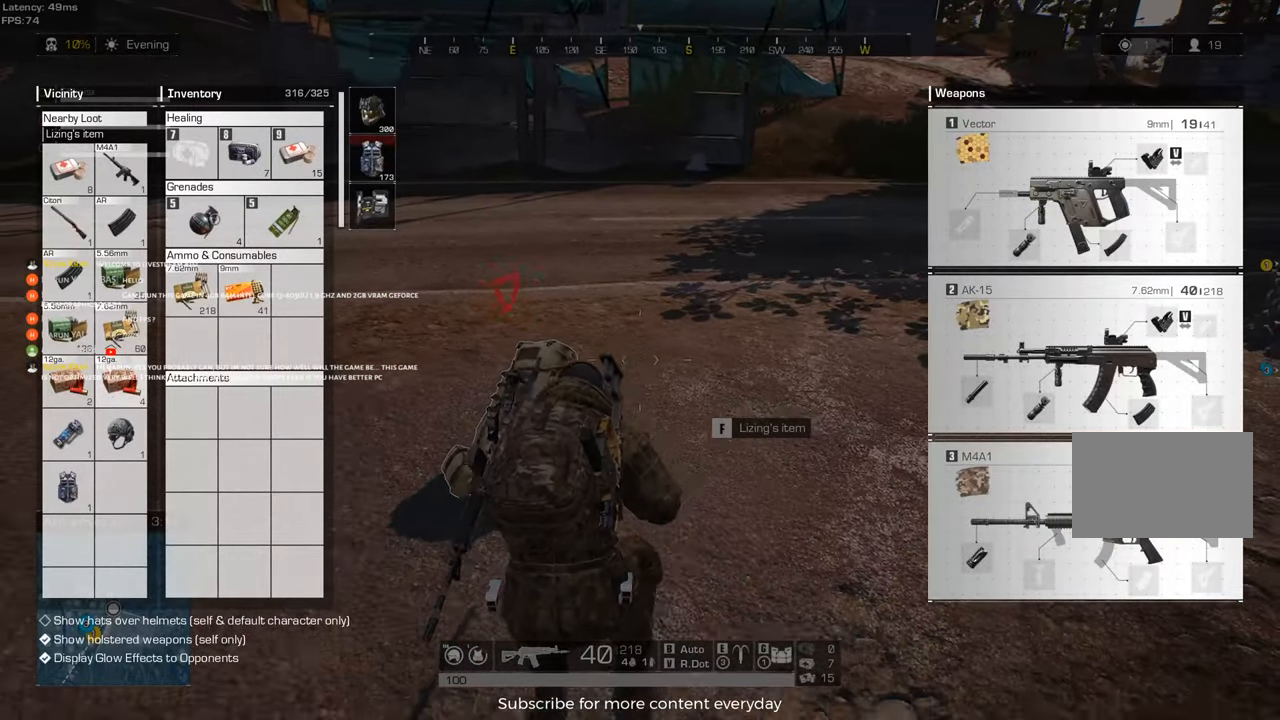
{"keys": ["a"], "events": [[67, "d", "down"], [117, "s", "up"], [250, "d", "up"], [300, "a", "down"], [300, "w", "down"], [483, "w", "up"]]}
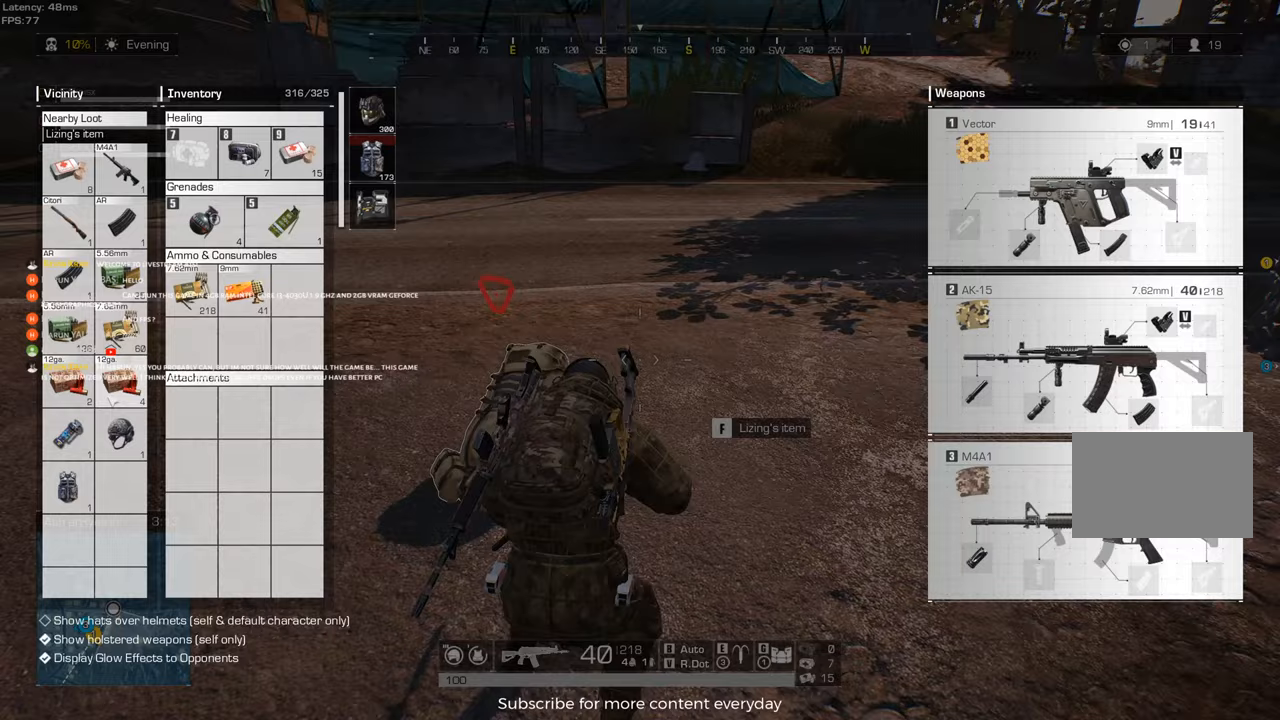
{"keys": ["a"], "events": [[133, "a", "up"], [217, "d", "down"], [400, "a", "down"], [400, "d", "up"]]}
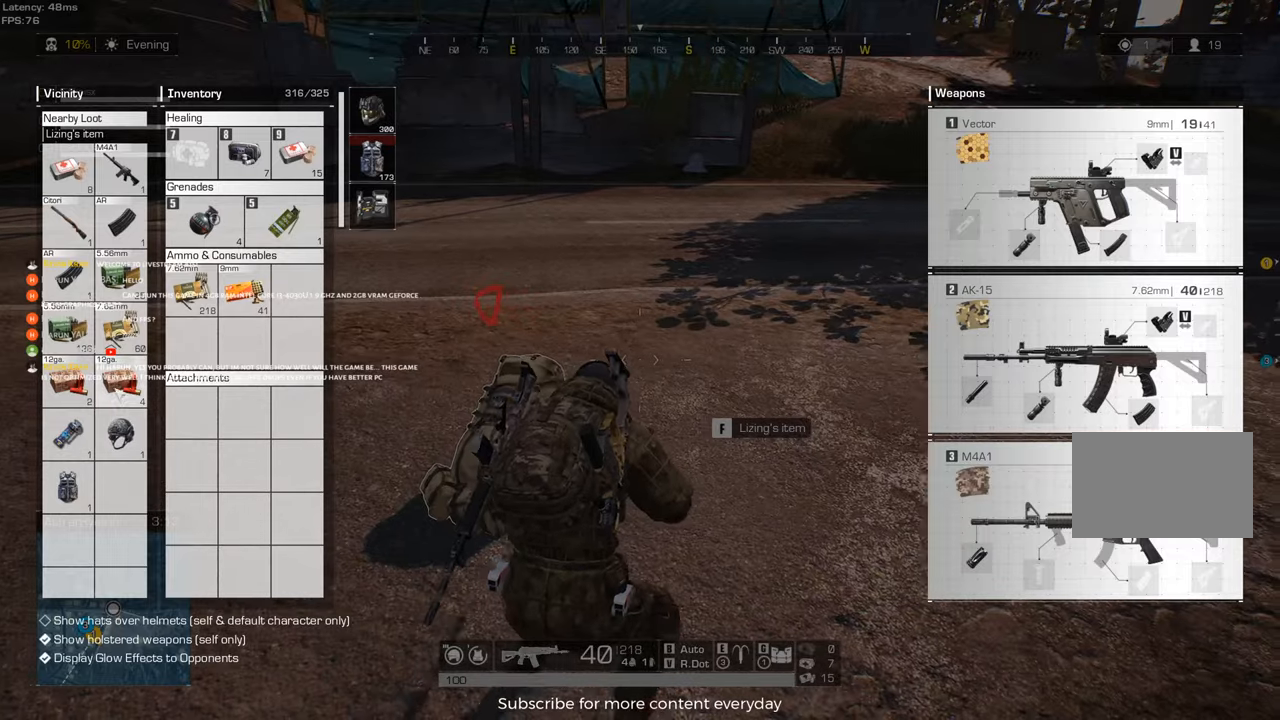
{"keys": ["d"], "events": [[183, "a", "up"], [183, "s", "down"], [233, "d", "down"], [417, "s", "up"]]}
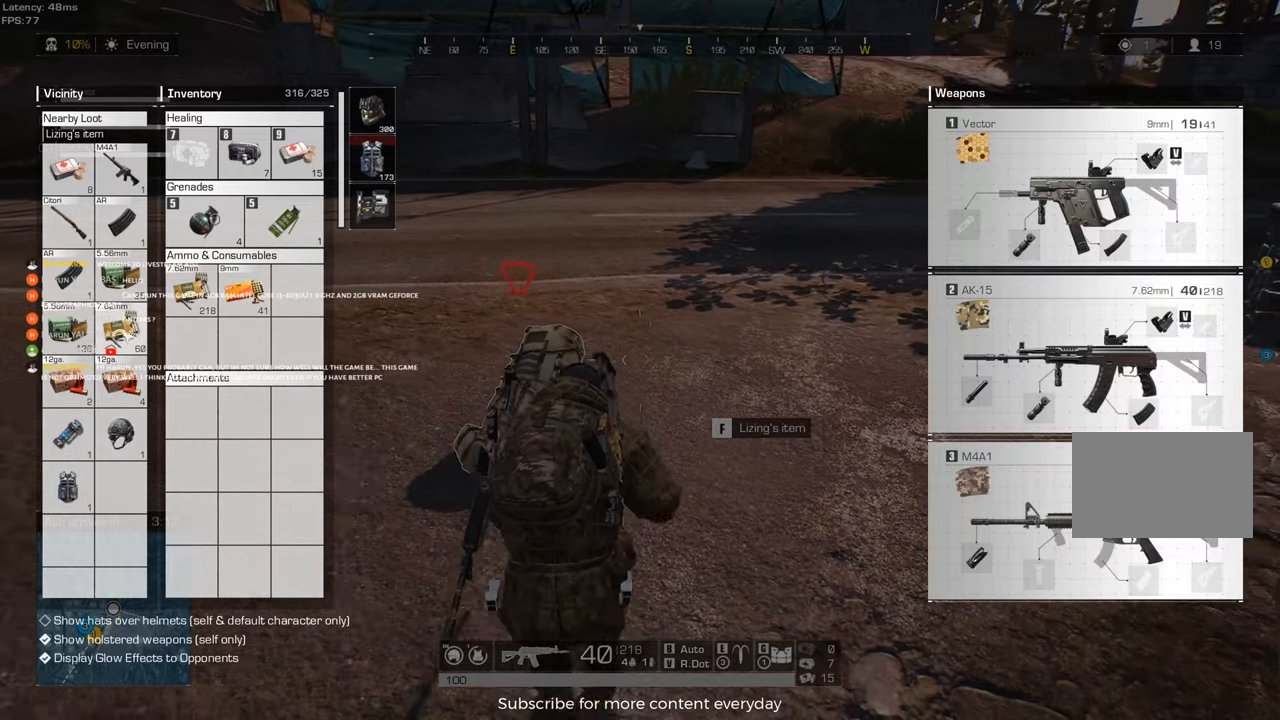
{"keys": ["d"], "events": [[17, "d", "up"], [150, "a", "down"], [300, "a", "up"], [383, "d", "down"]]}
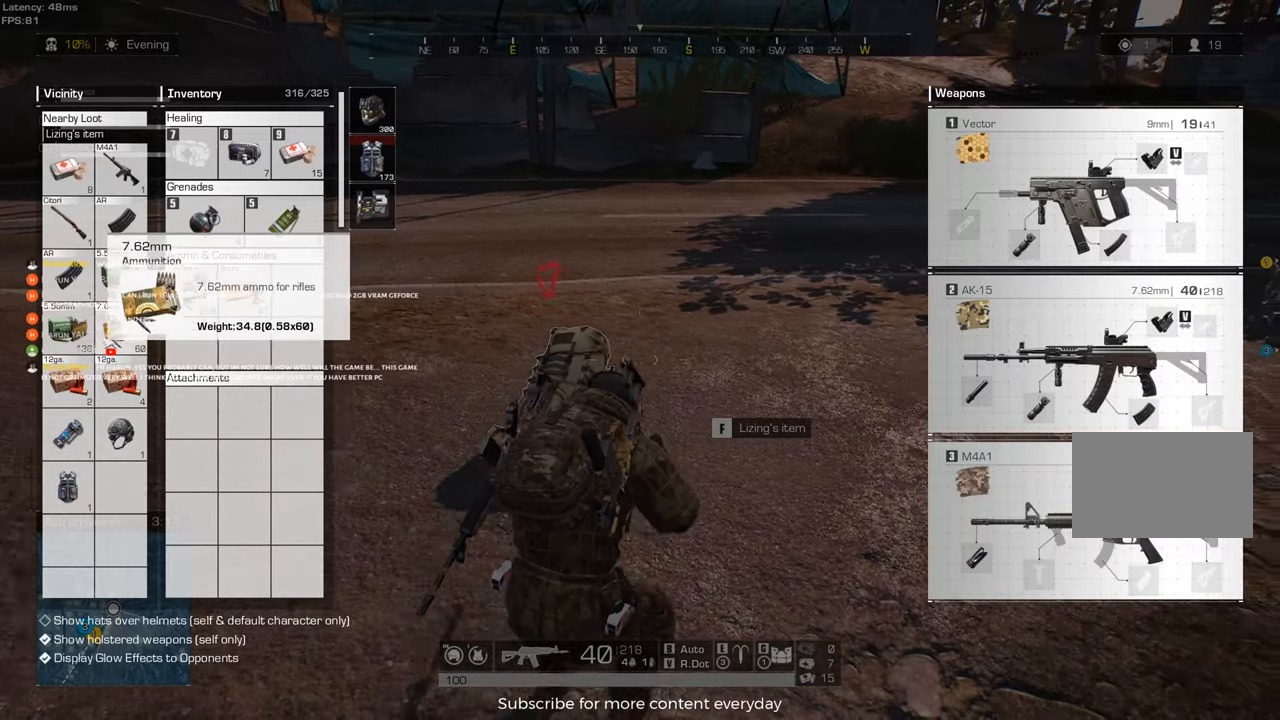
{"keys": ["d", "w"], "events": [[83, "d", "up"], [267, "w", "down"], [367, "tab", "down"], [450, "tab", "up"], [500, "d", "down"]]}
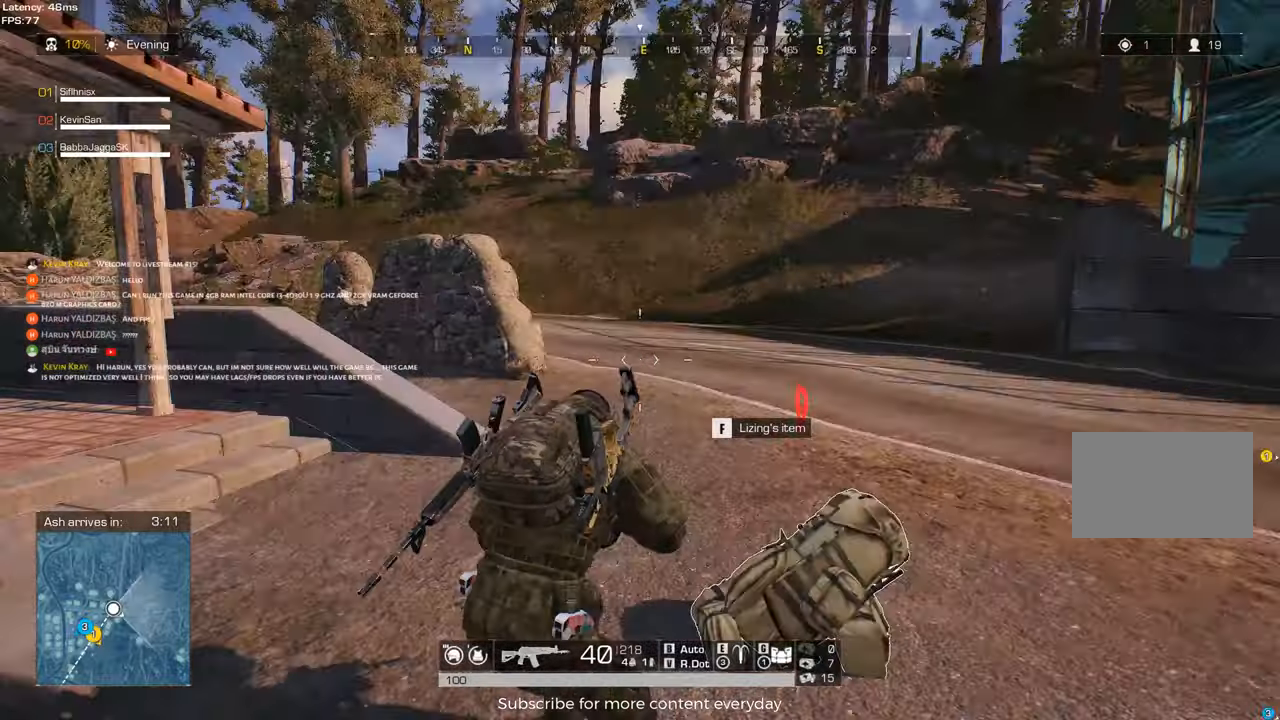
{"keys": ["a", "shift"], "events": [[133, "d", "up"], [233, "a", "down"], [333, "shift", "down"], [417, "w", "up"]]}
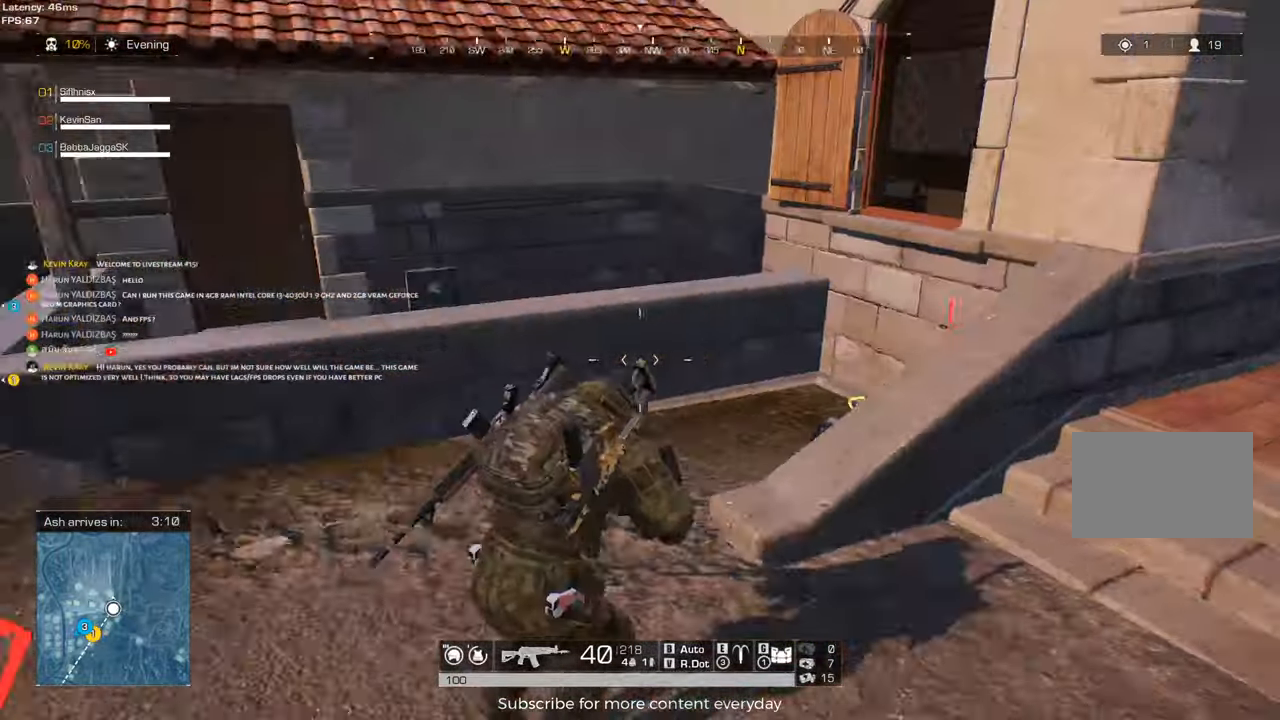
{"keys": ["shift", "w"], "events": [[67, "c", "down"], [67, "w", "down"], [150, "c", "up"], [200, "a", "up"]]}
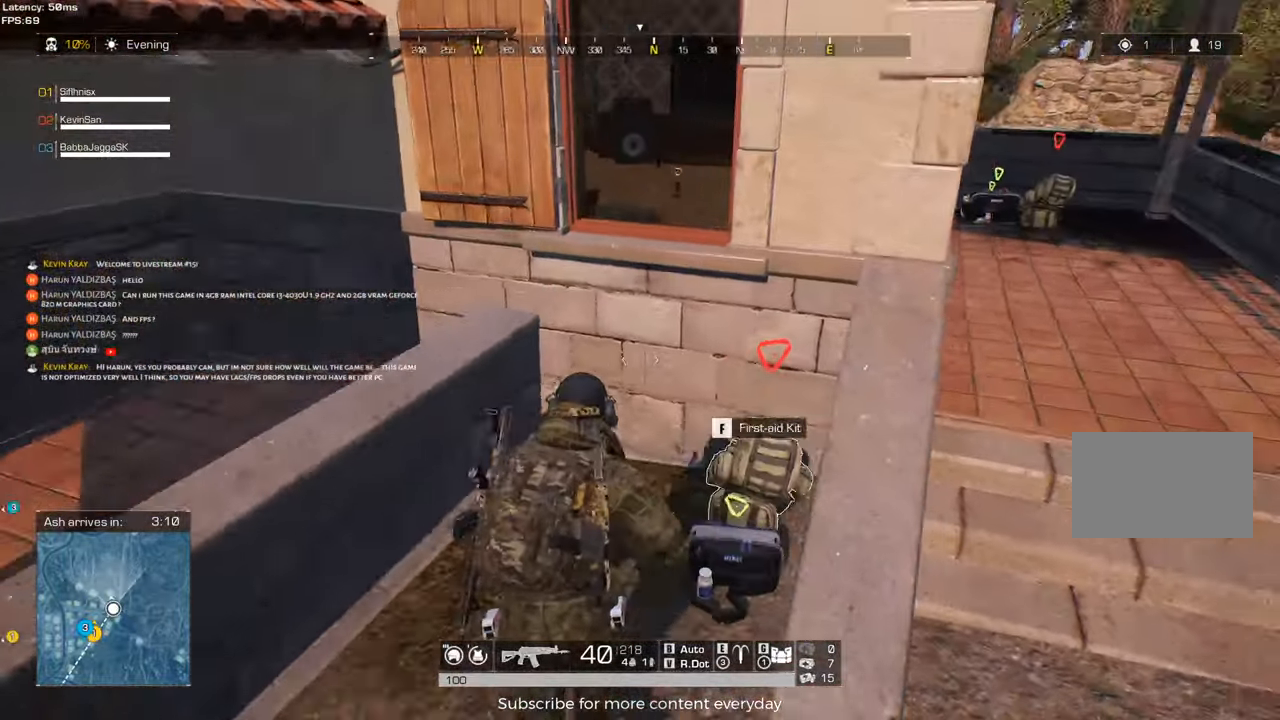
{"keys": [], "events": [[133, "tab", "down"], [167, "shift", "up"], [217, "tab", "up"], [267, "w", "up"], [317, "c", "down"], [367, "c", "up"]]}
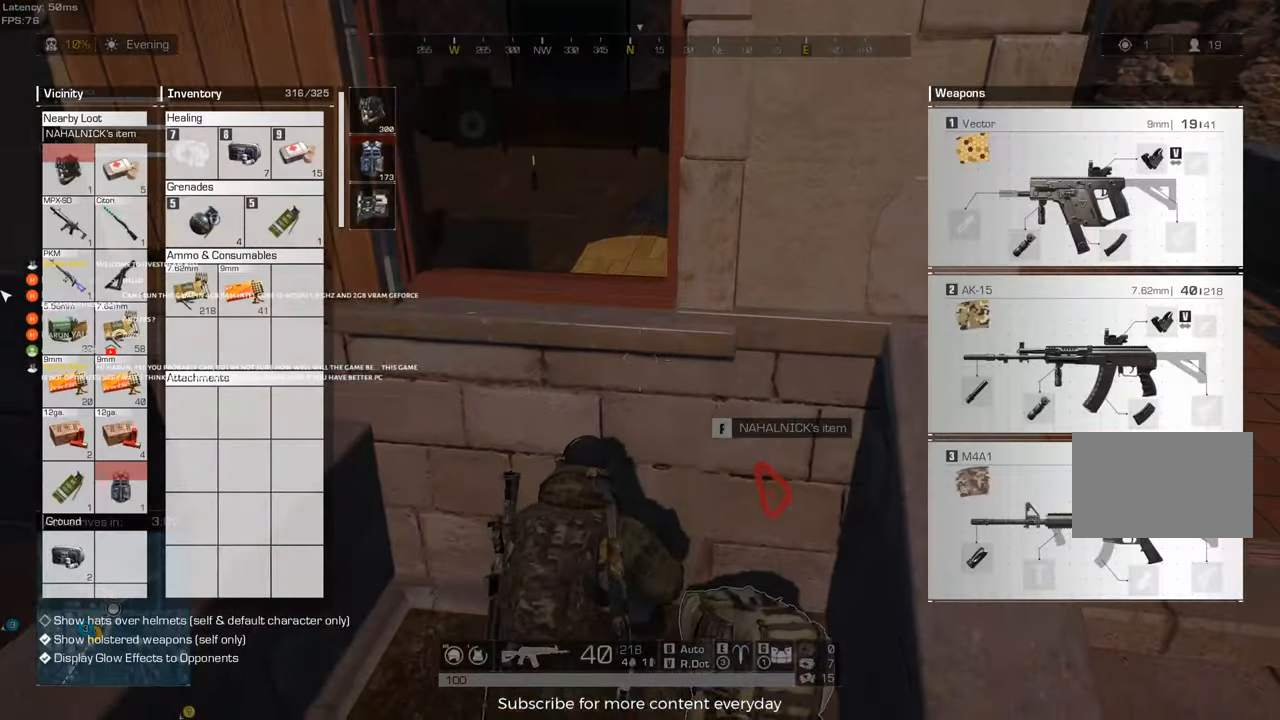
{"keys": [], "events": [[50, "d", "down"], [133, "s", "down"], [183, "d", "up"], [417, "s", "up"]]}
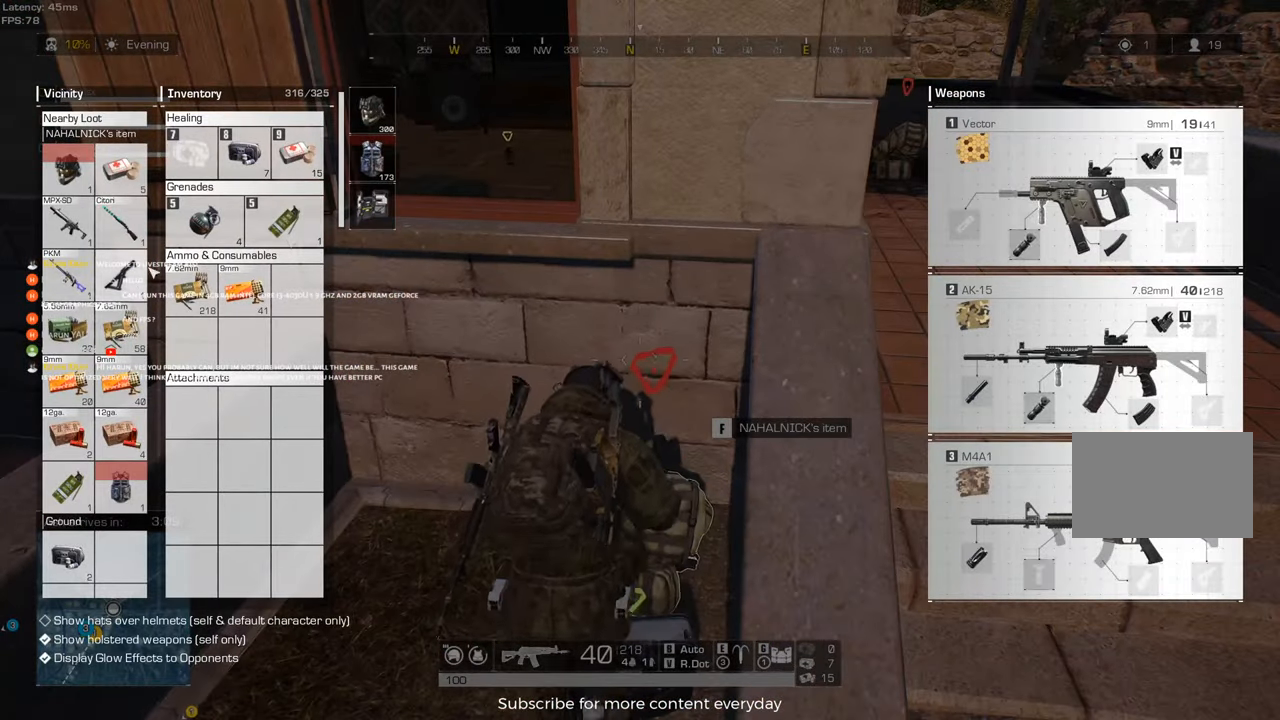
{"keys": ["ctrl"], "events": [[433, "ctrl", "down"]]}
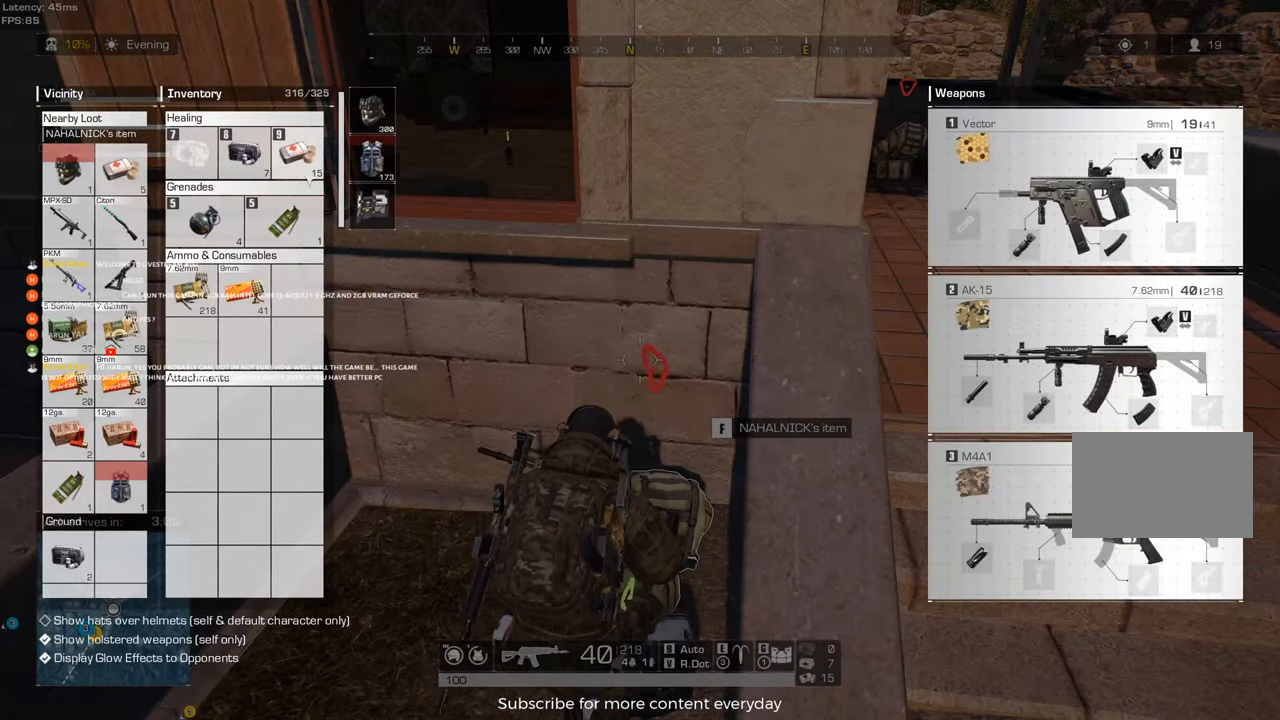
{"keys": ["ctrl"], "events": []}
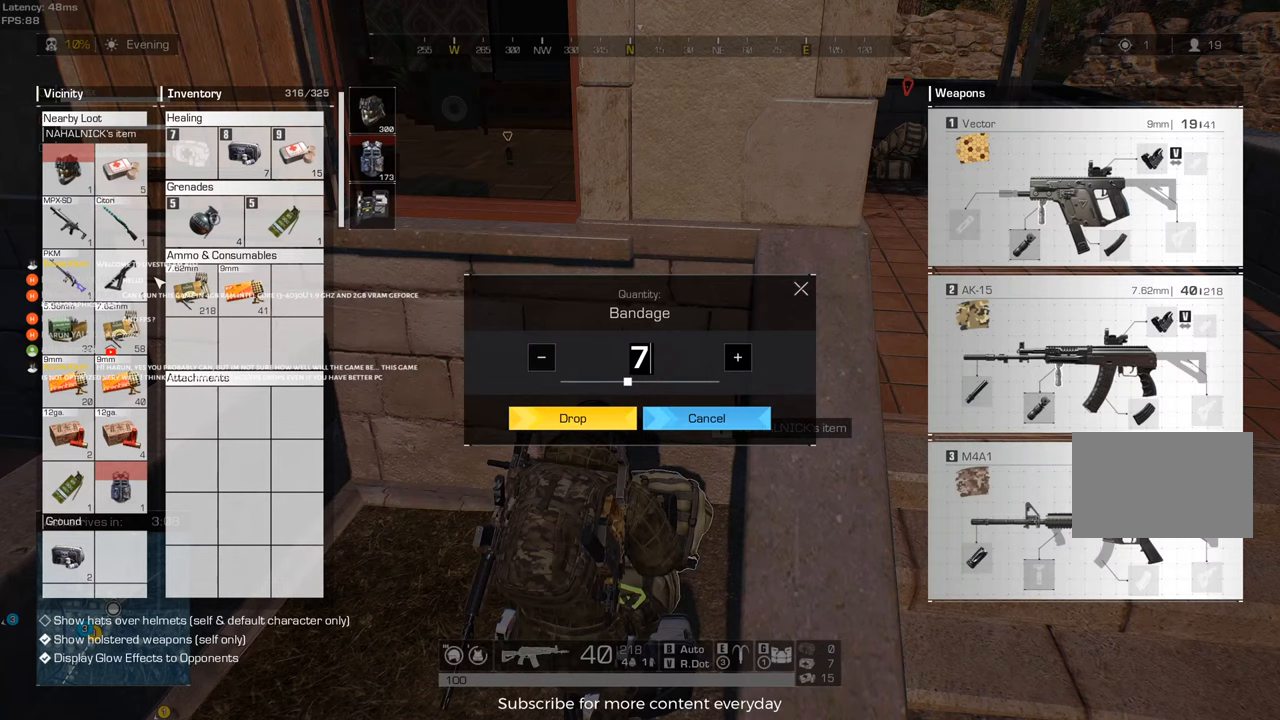
{"keys": [], "events": [[100, "ctrl", "up"]]}
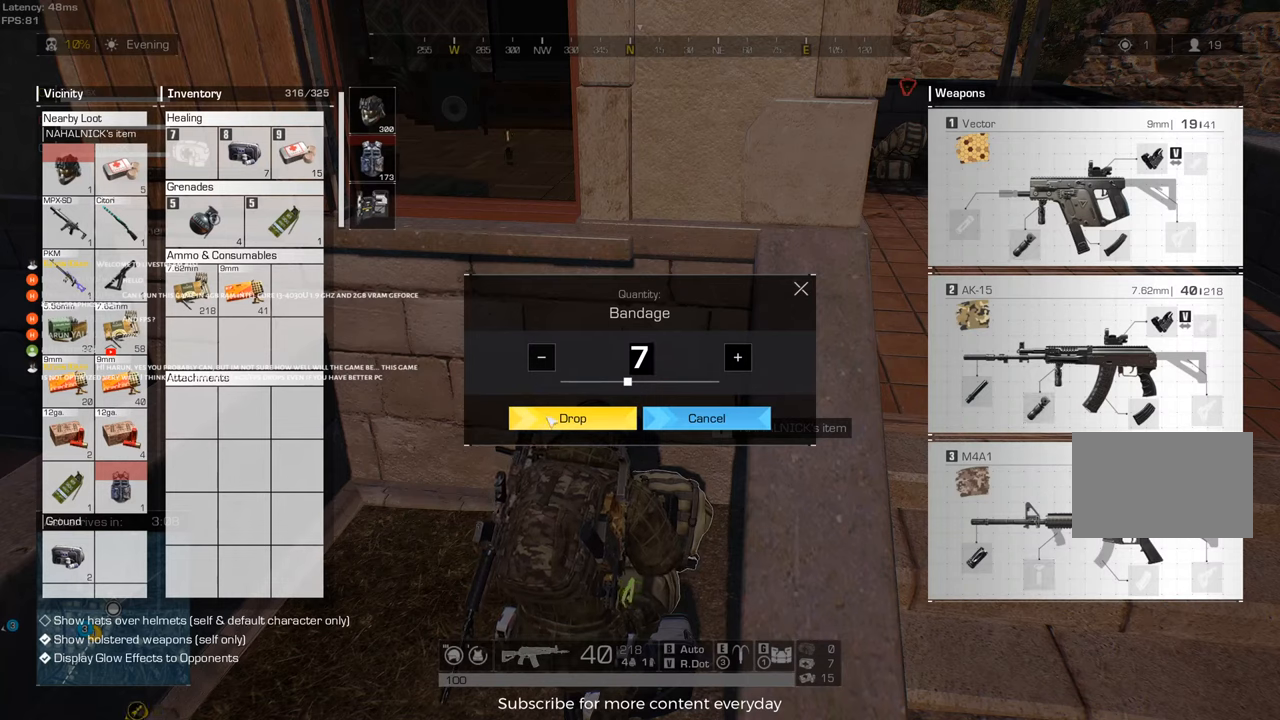
{"keys": [], "events": []}
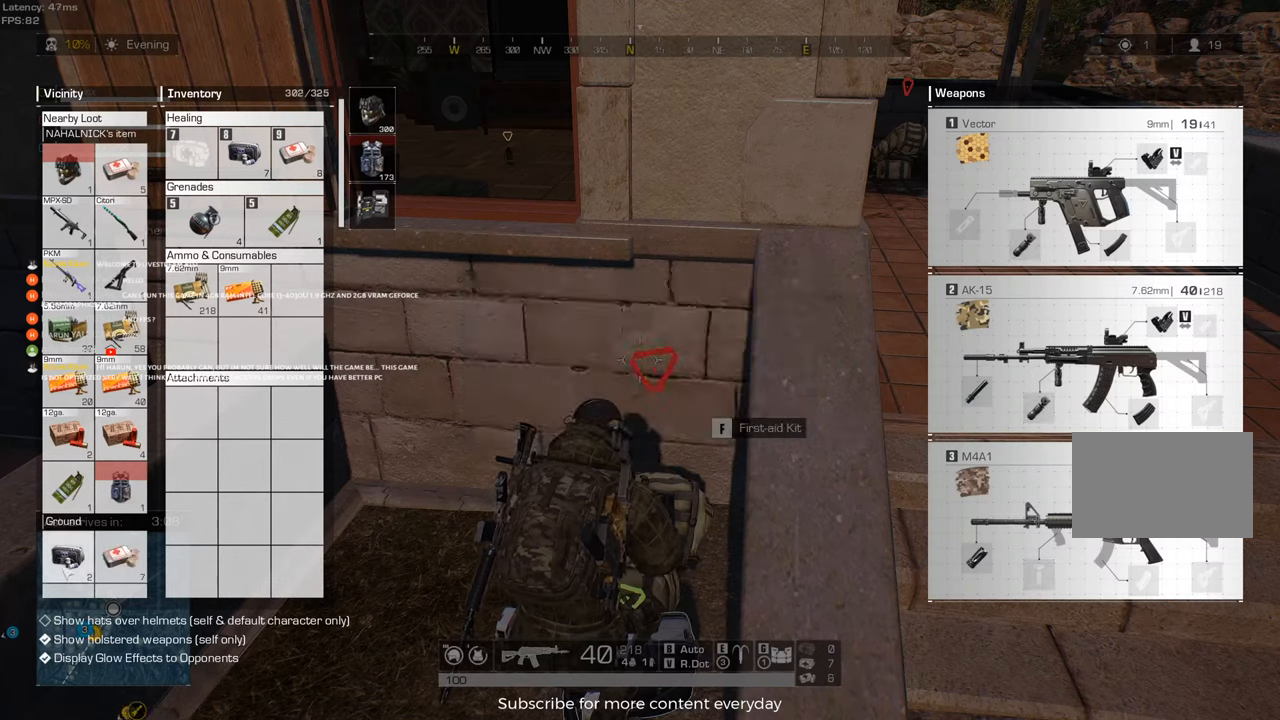
{"keys": [], "events": []}
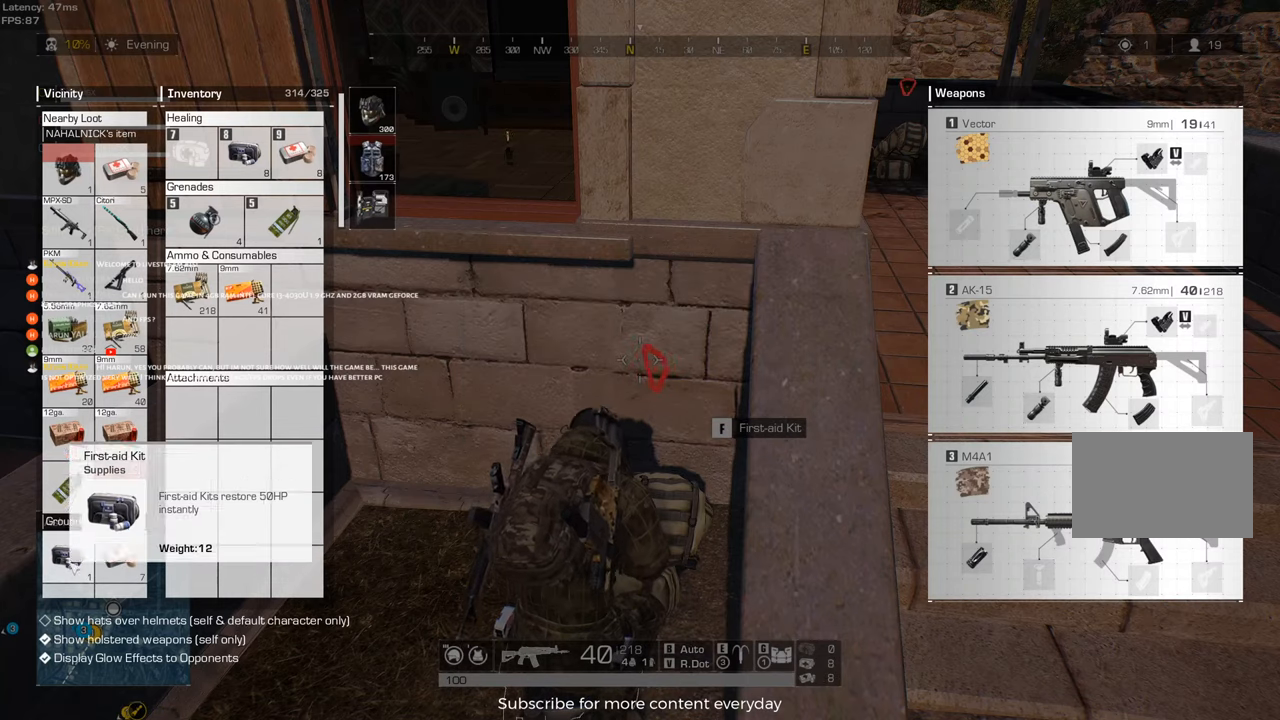
{"keys": [], "events": []}
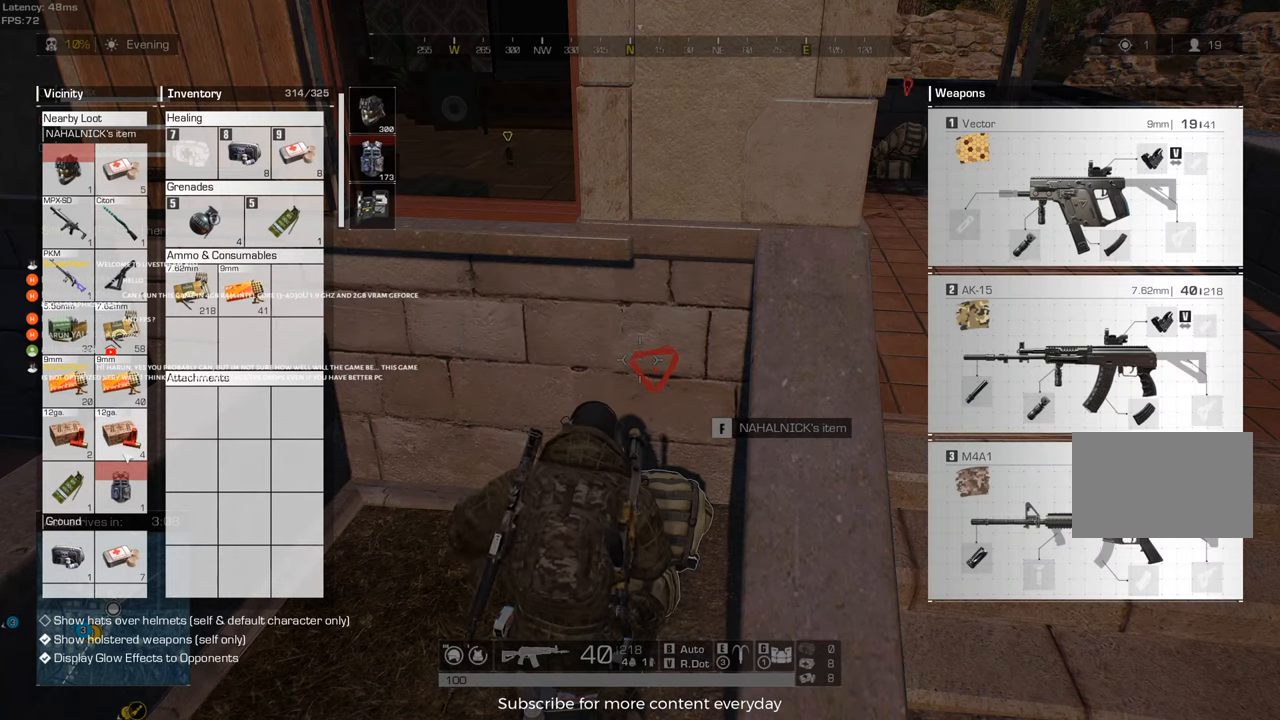
{"keys": [], "events": []}
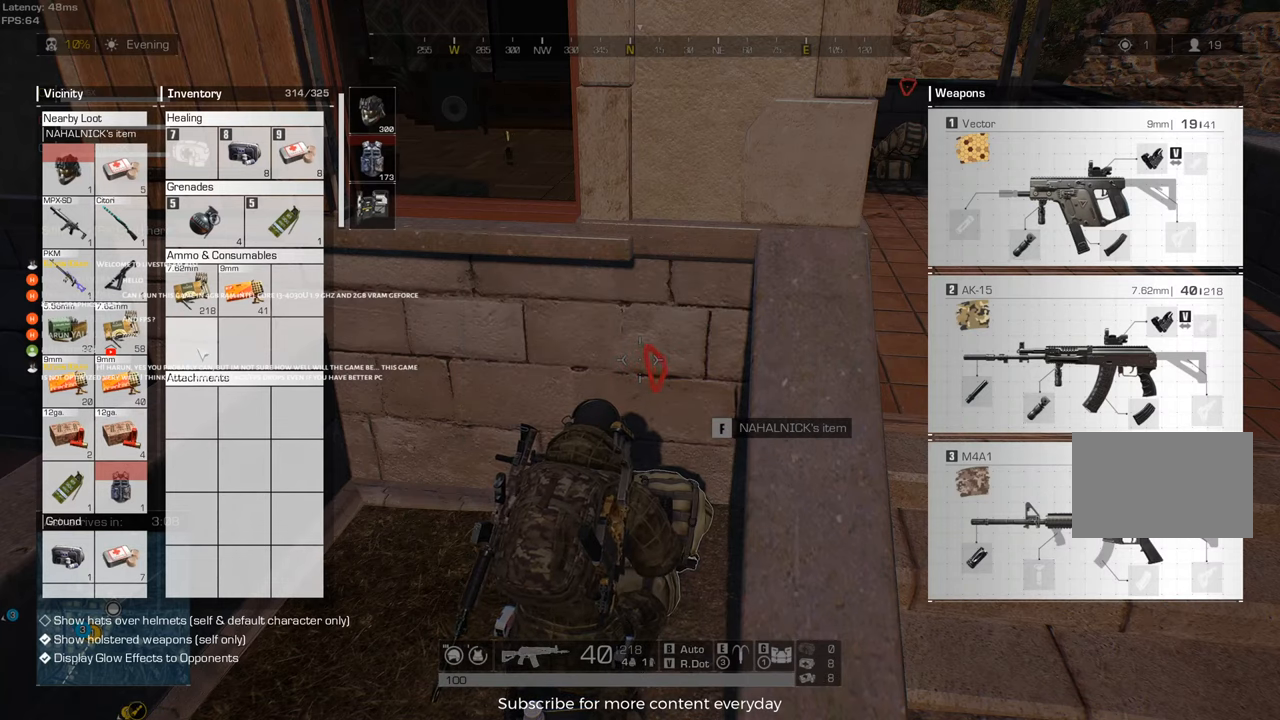
{"keys": [], "events": []}
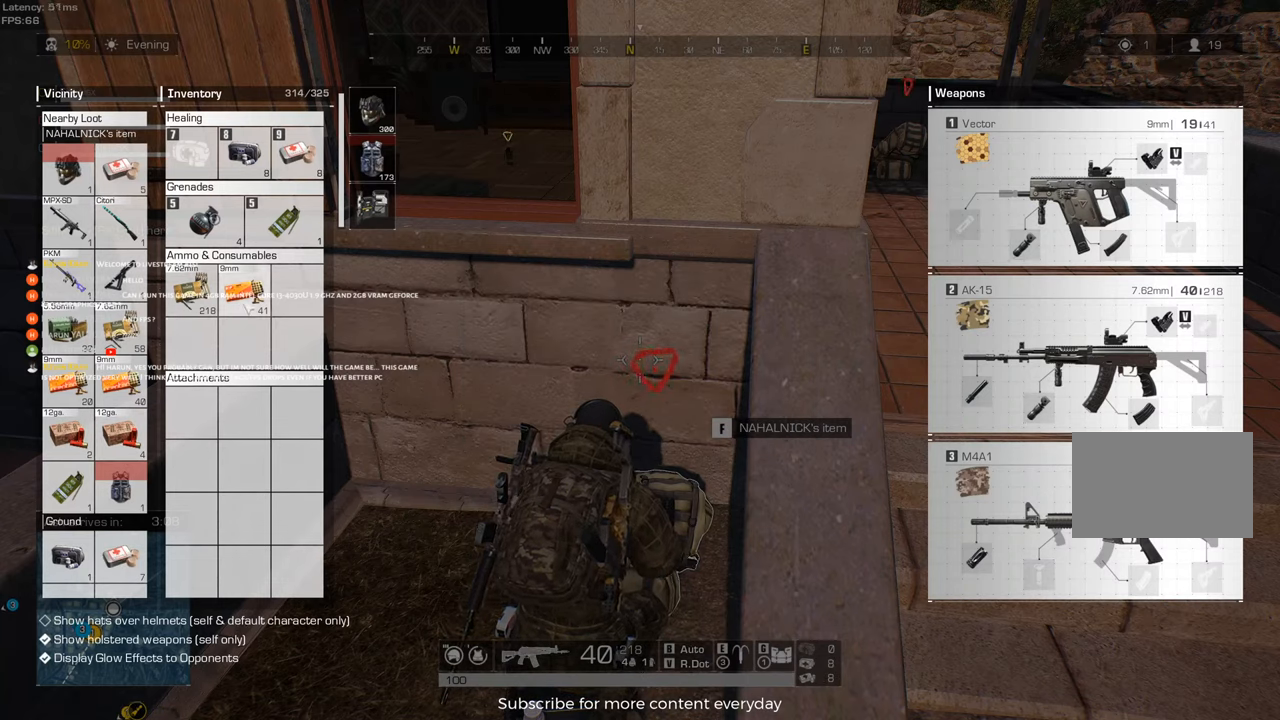
{"keys": [], "events": []}
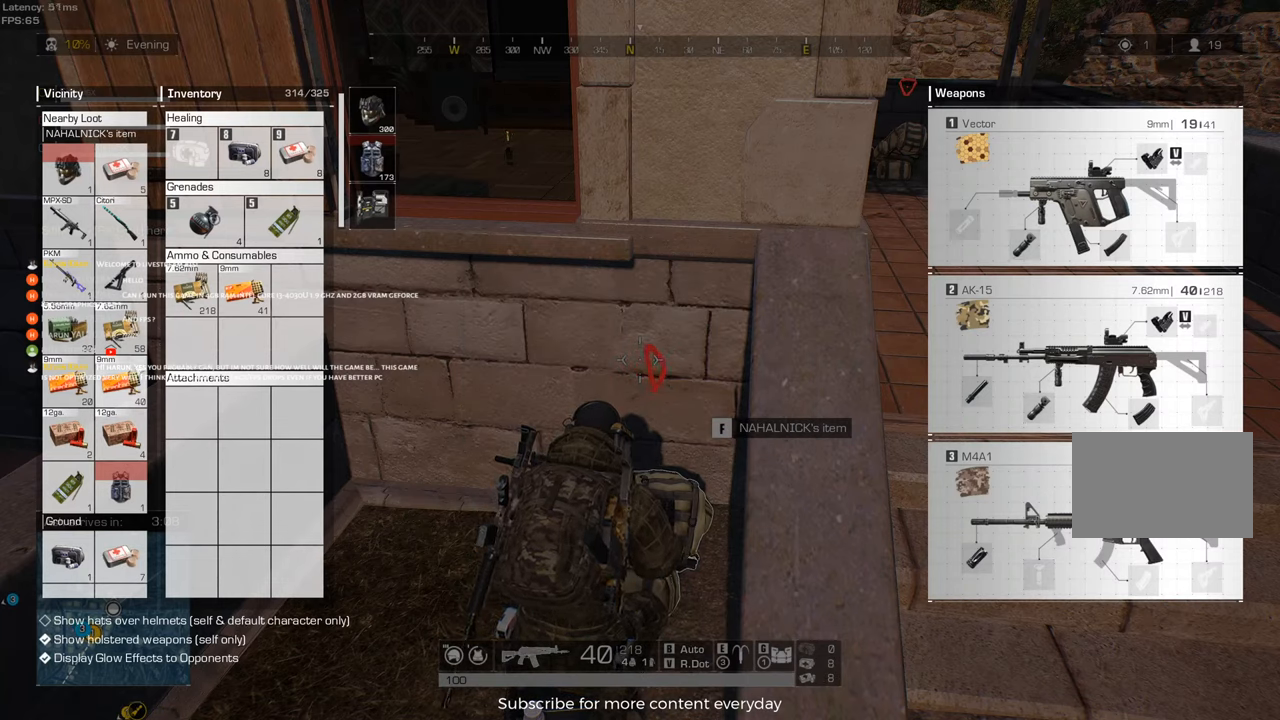
{"keys": [], "events": []}
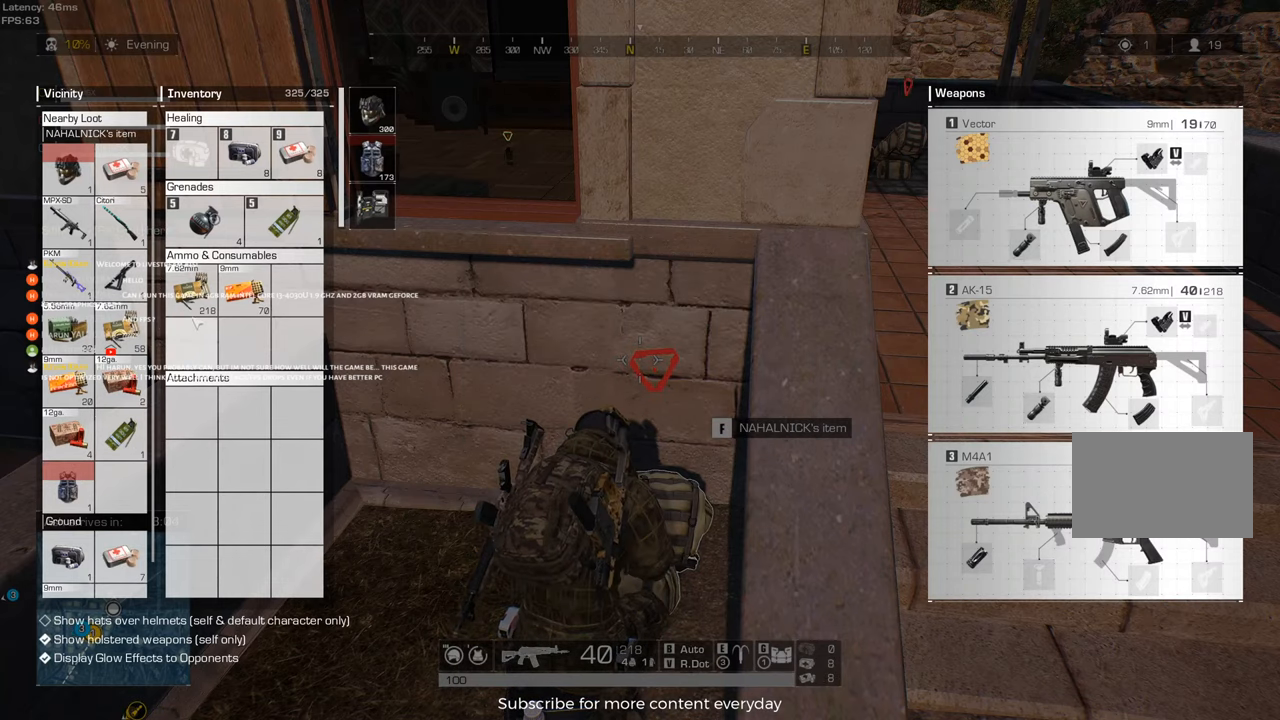
{"keys": ["ctrl"], "events": [[167, "ctrl", "down"]]}
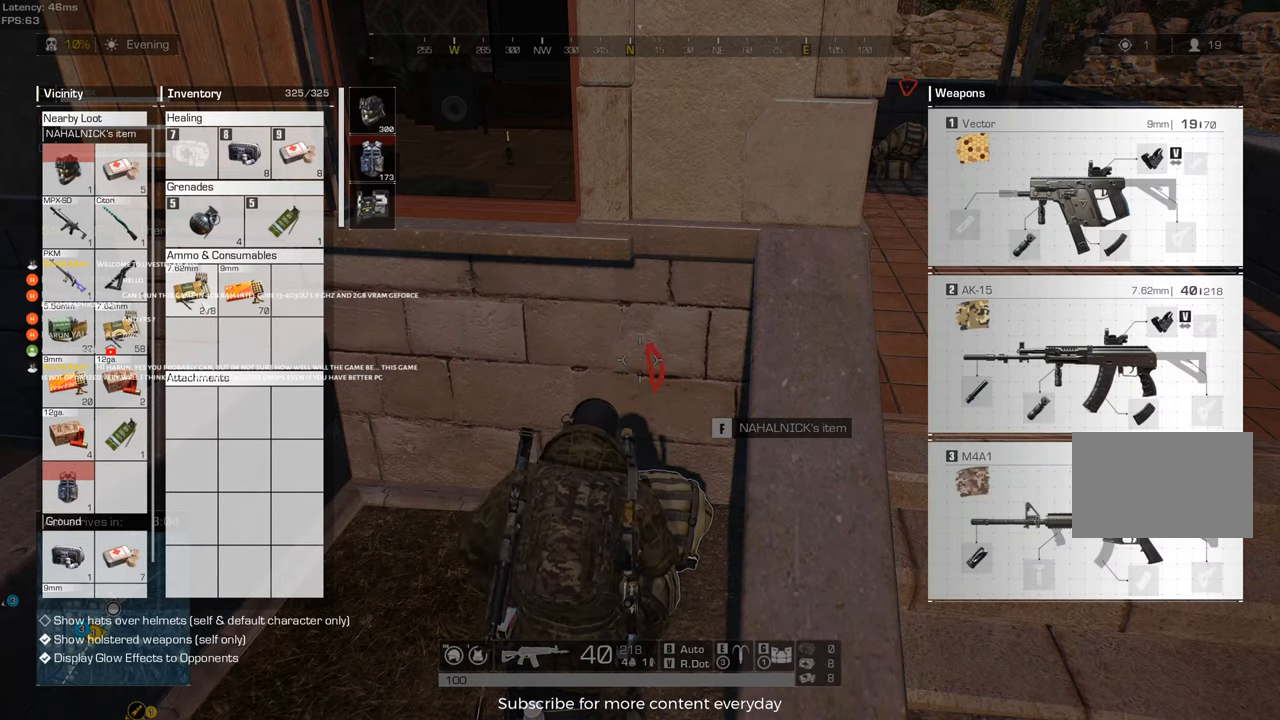
{"keys": ["ctrl"], "events": []}
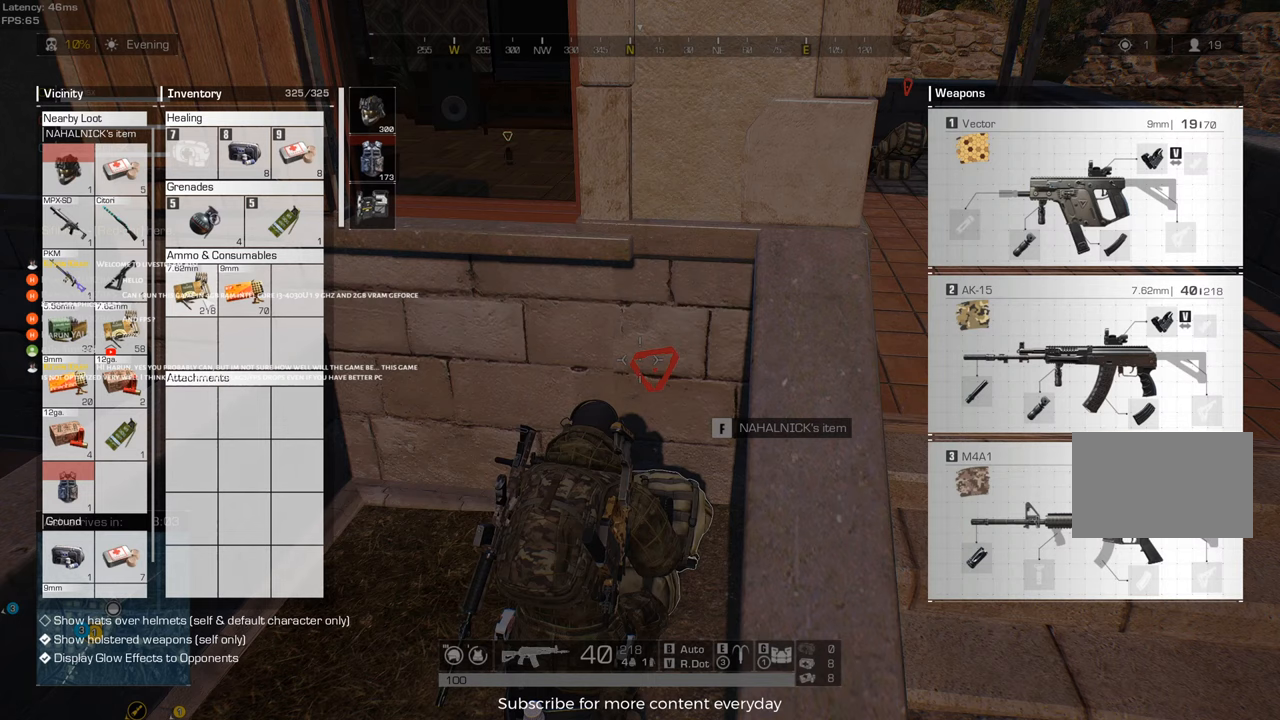
{"keys": ["ctrl"], "events": []}
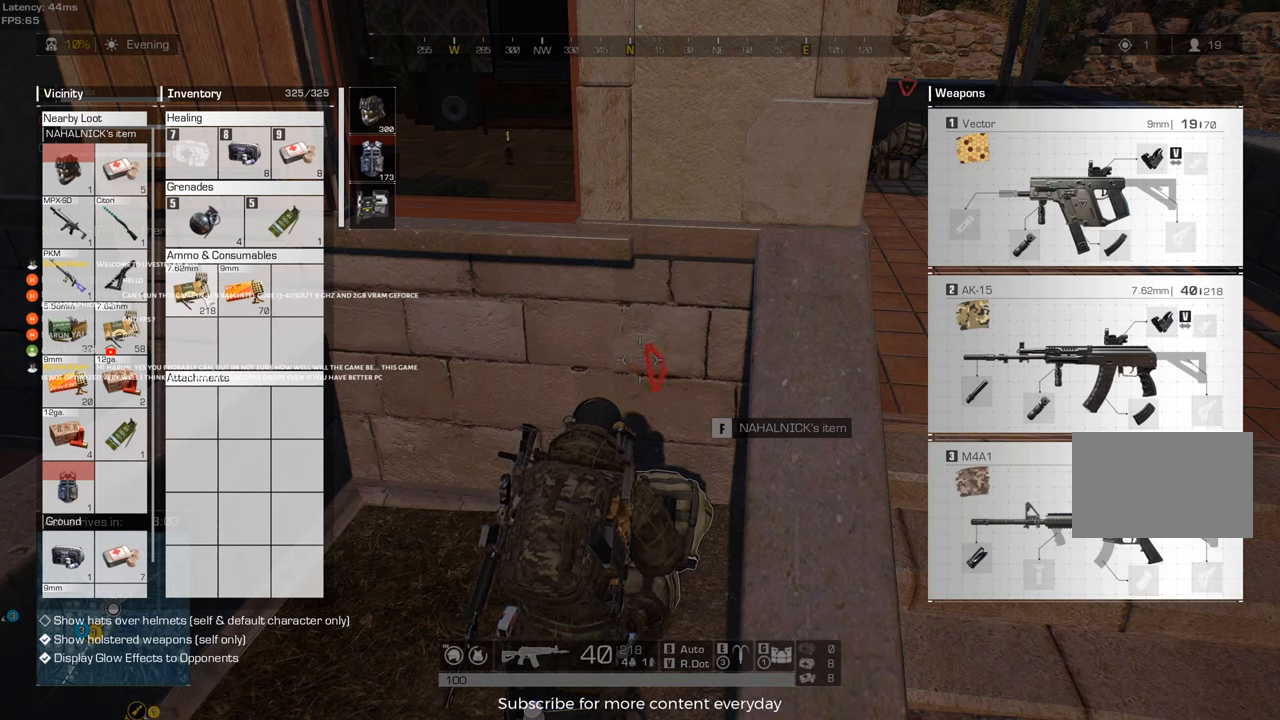
{"keys": ["ctrl"], "events": []}
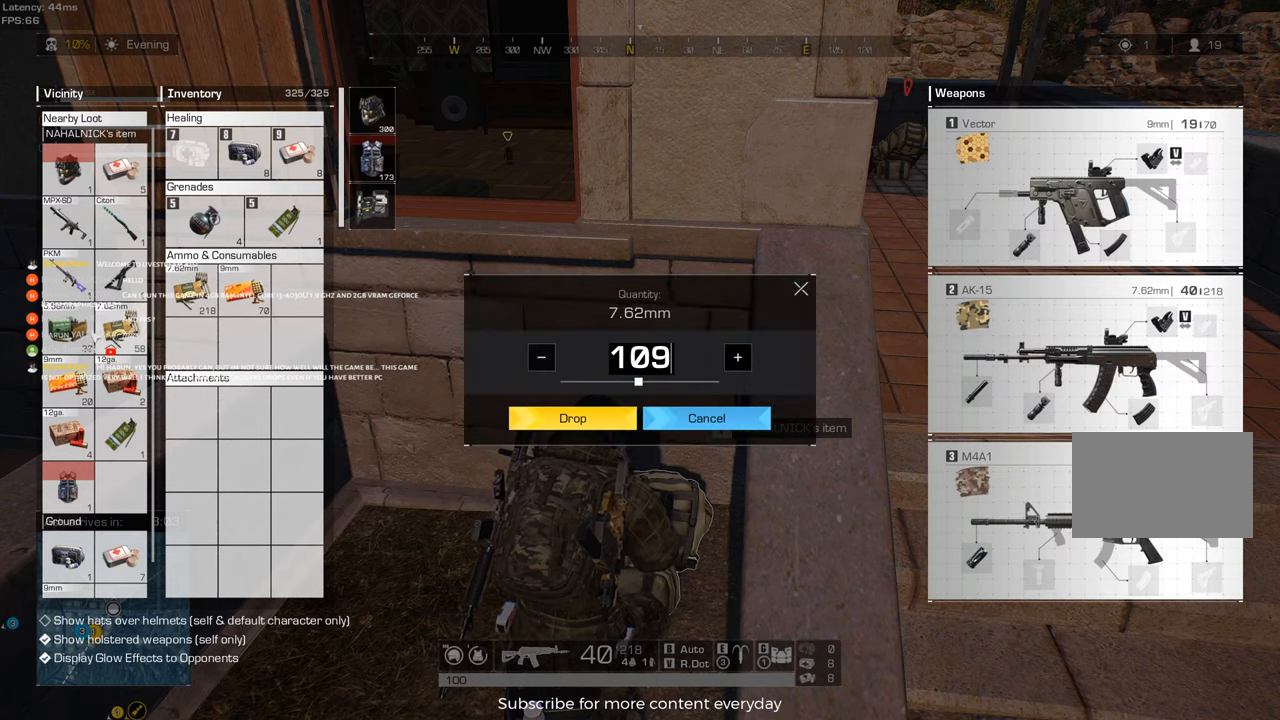
{"keys": [], "events": [[50, "ctrl", "up"]]}